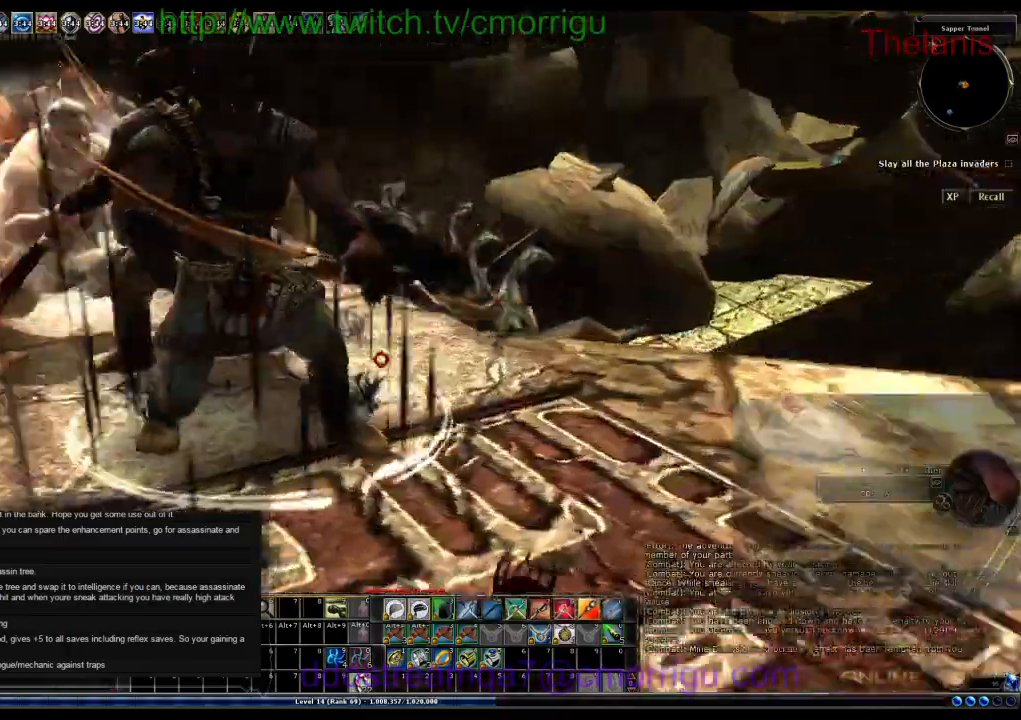
Gameplay with keyboard; each line is a JSON object with the keys held at the frame after it. "events" lists presses ("down") and releases ("up") of ".", "/", "0", "1", "2", "3", "4", "5", "6", "7", "8", "9", "a", "b", "backslash", "backspace", "c", "caps_lock", "comma", "ctrl_l", "ctrl_r", "d", "e", "equals", "escape", "f", "f1", "f10", "f11", "f12", "f2", "f3", "f4", "f5", "f6", "f7", "f8", "f9", "g", "h", "i", "j", "k", "l", "lbracket", "m", "minus", "n", "o", "p", "q", "quote", "r", "rbracket", "return", "s", "semicolon", "shift_l", "shift_r", "space", "t", "tab", "tilde", "u", "v", "w", "x", "y" and "z" between this image and that frame as [ms after this image, input, new state], when the widget could be followed in between. No other keys are recorded. Mouse input is not recorded.
{"keys": []}
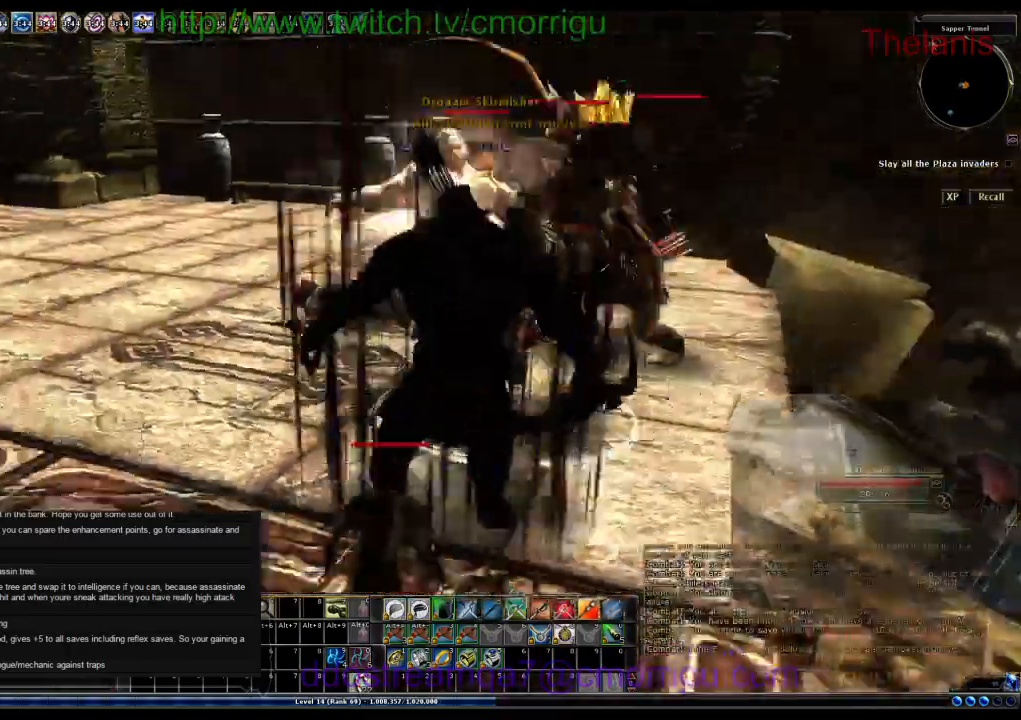
{"keys": ["w"], "events": [[167, "d", "down"], [200, "w", "down"], [467, "d", "up"]]}
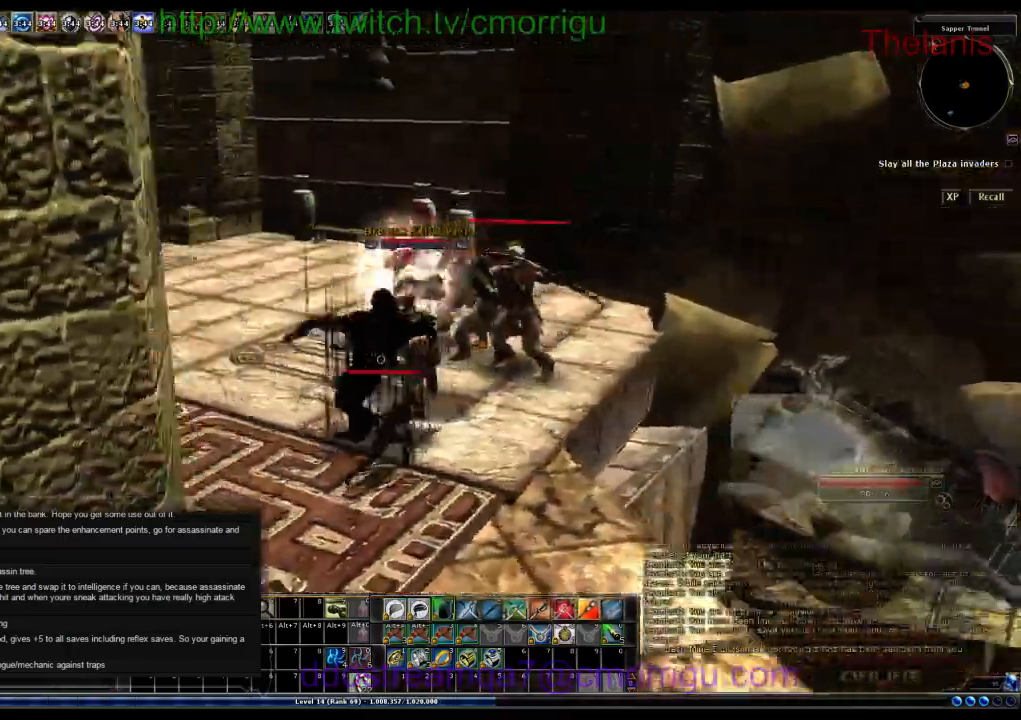
{"keys": ["w"], "events": [[33, "w", "up"], [433, "w", "down"]]}
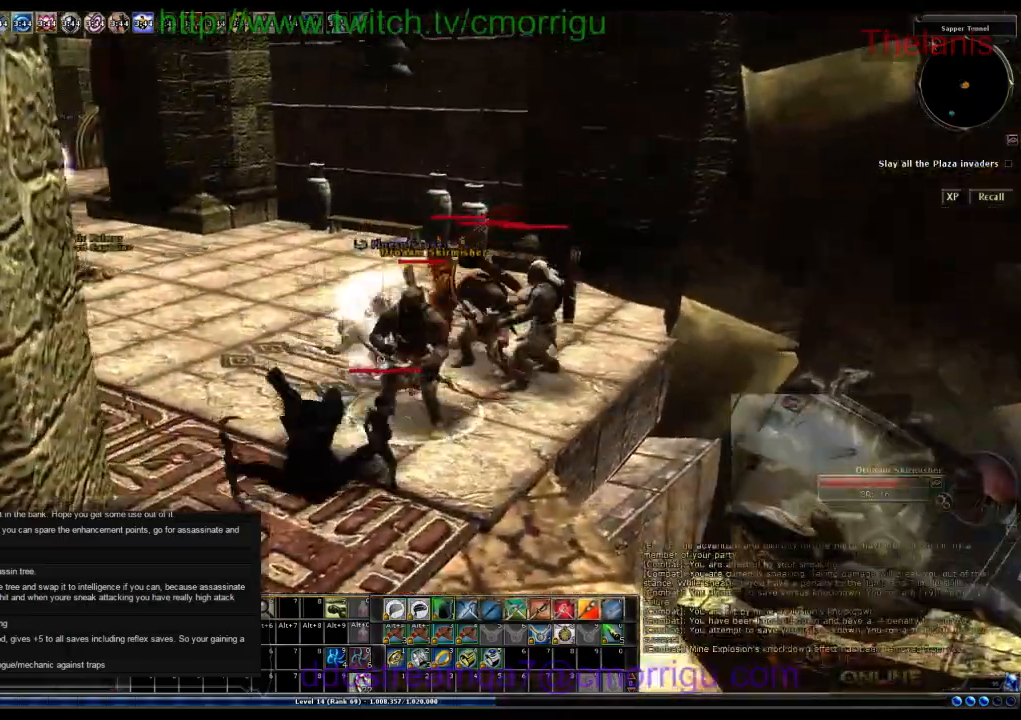
{"keys": [], "events": [[100, "w", "up"]]}
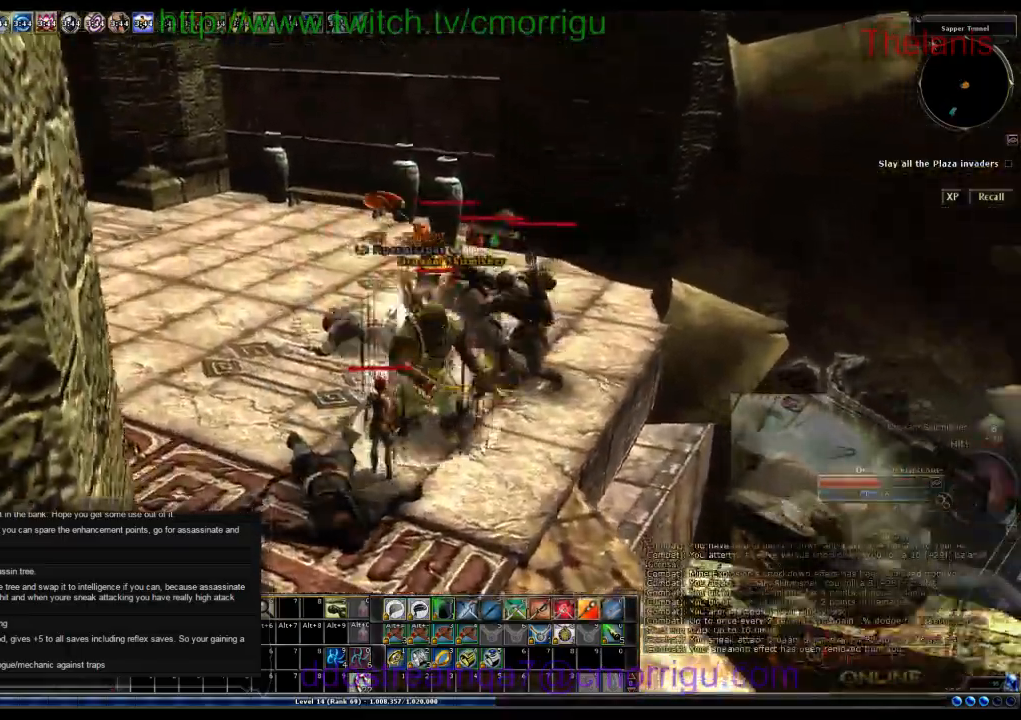
{"keys": []}